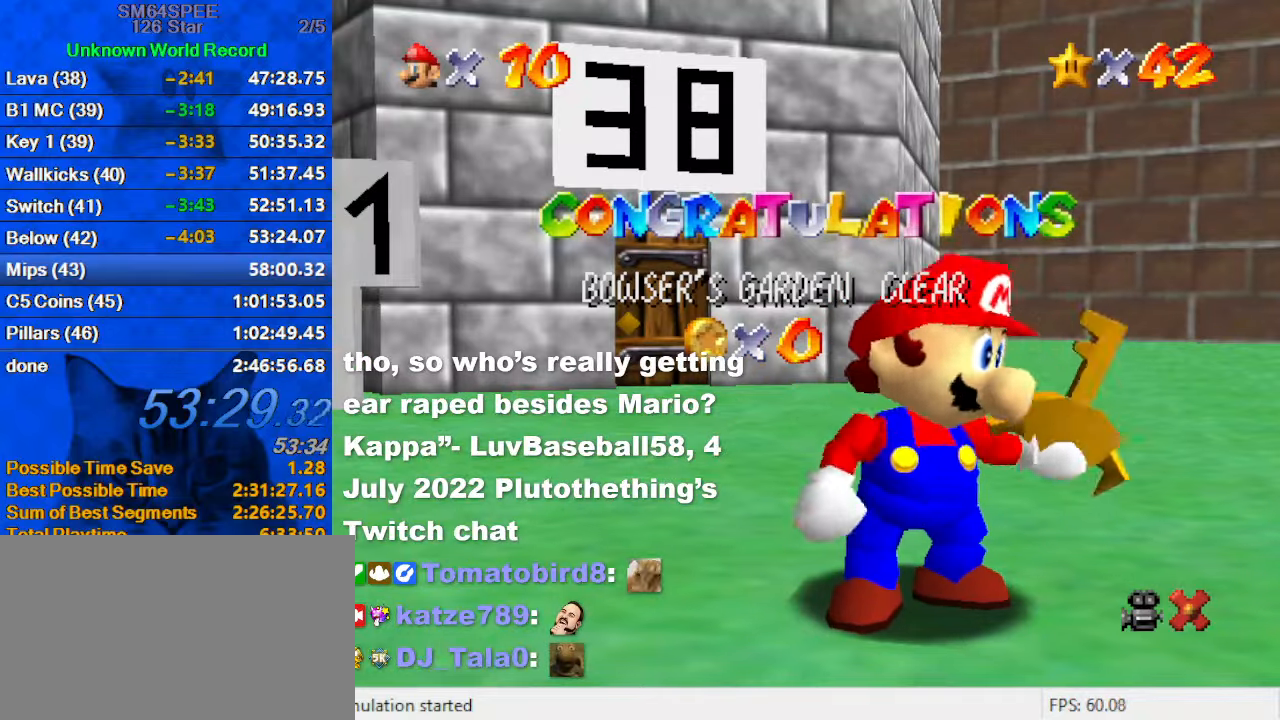
Gameplay with keyboard; each line is a JSON object with the keys held at the frame after it. "events" lists presses ("down") and releases ("up") of "a", "c", "ctrl", "d", "down", "left", "return", "right", "s", "shift", "up", "w", "x" and "y" between this image and that frame as [ms after this image, input, new state], when the widget could be followed in between. No other keys are recorded. Mouse input is not recorded.
{"keys": ["shift"], "events": [[500, "shift", "down"]]}
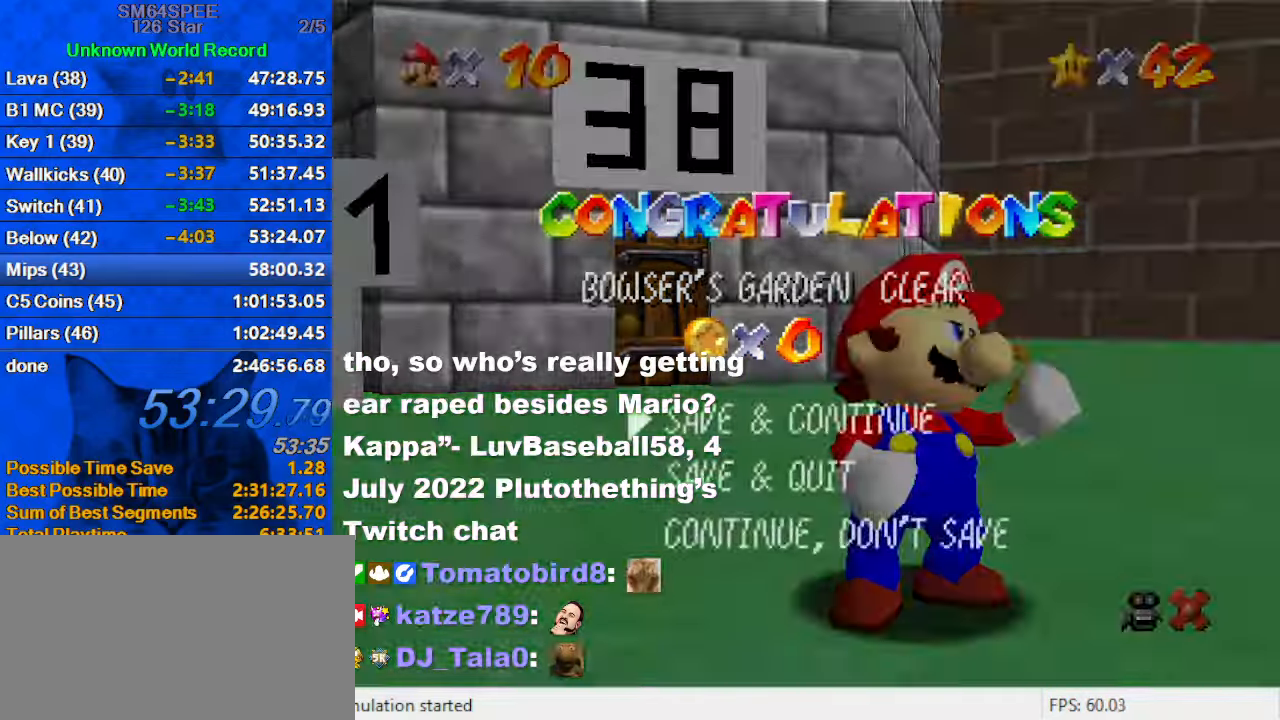
{"keys": ["d"], "events": [[167, "shift", "up"], [234, "d", "down"], [367, "d", "up"], [467, "d", "down"]]}
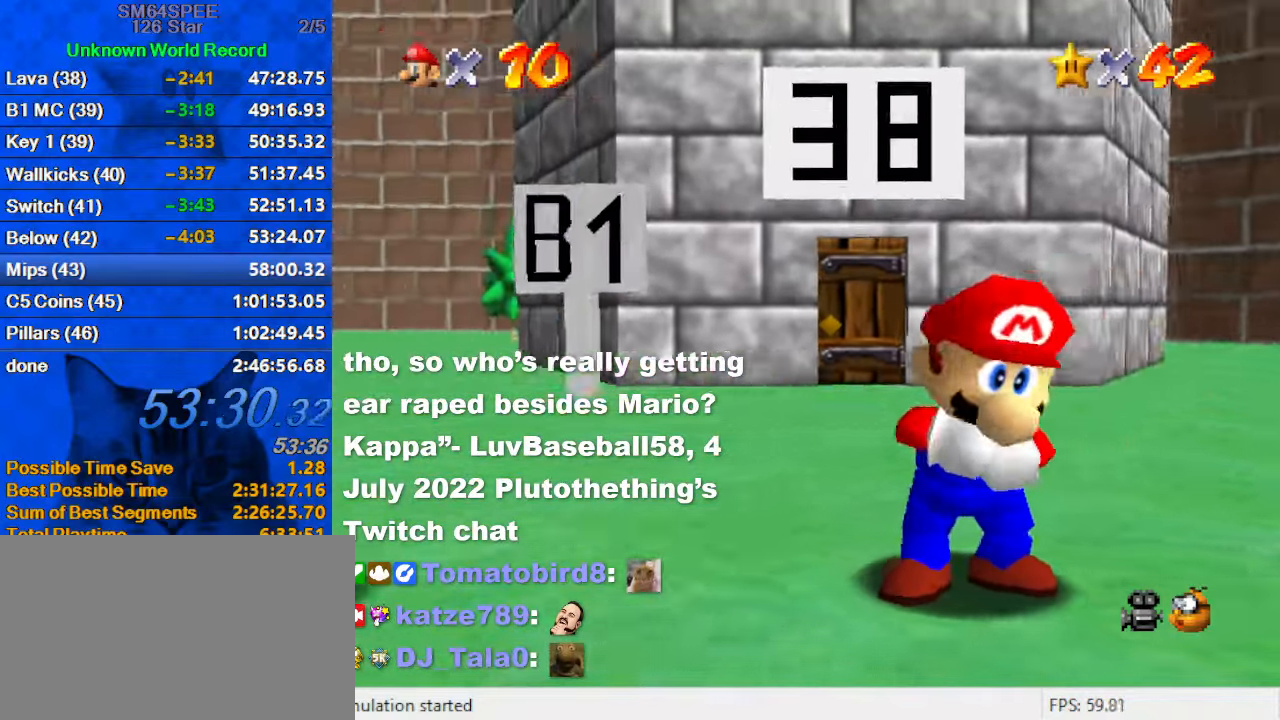
{"keys": ["left"], "events": [[100, "d", "up"], [100, "left", "down"], [167, "d", "down"], [300, "d", "up"], [300, "up", "down"], [500, "up", "up"]]}
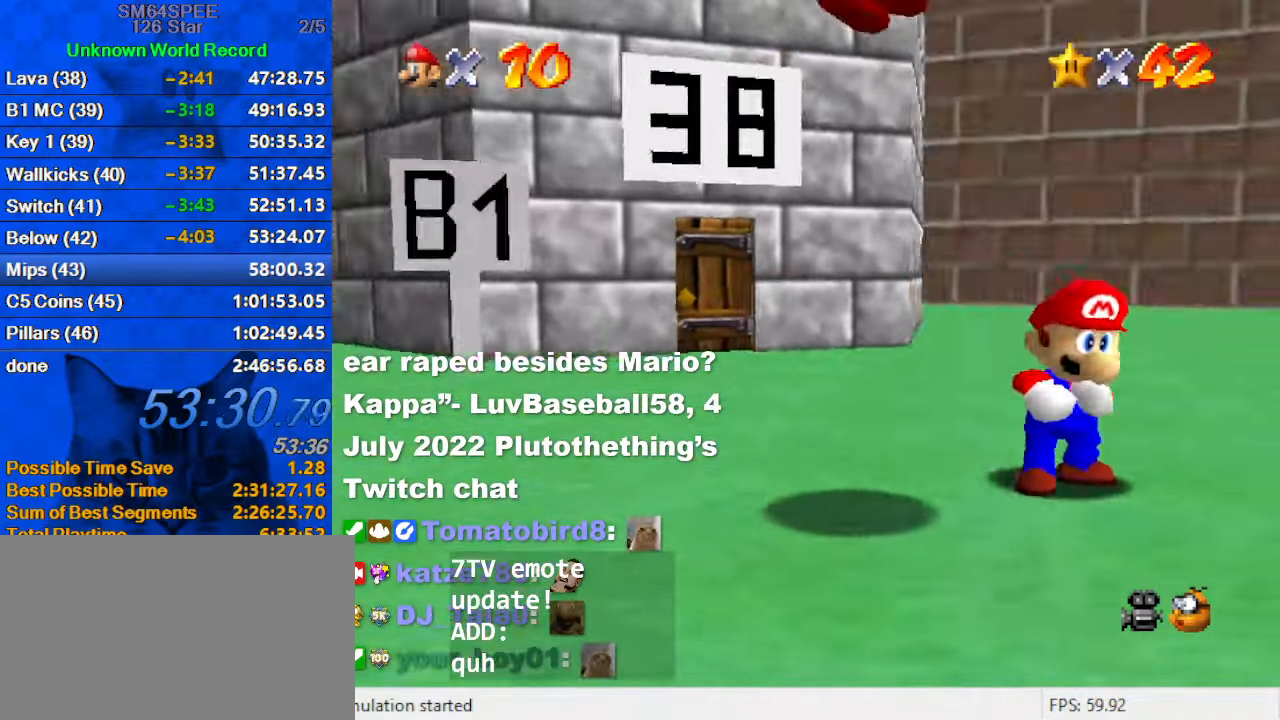
{"keys": ["down", "left"], "events": [[334, "down", "down"]]}
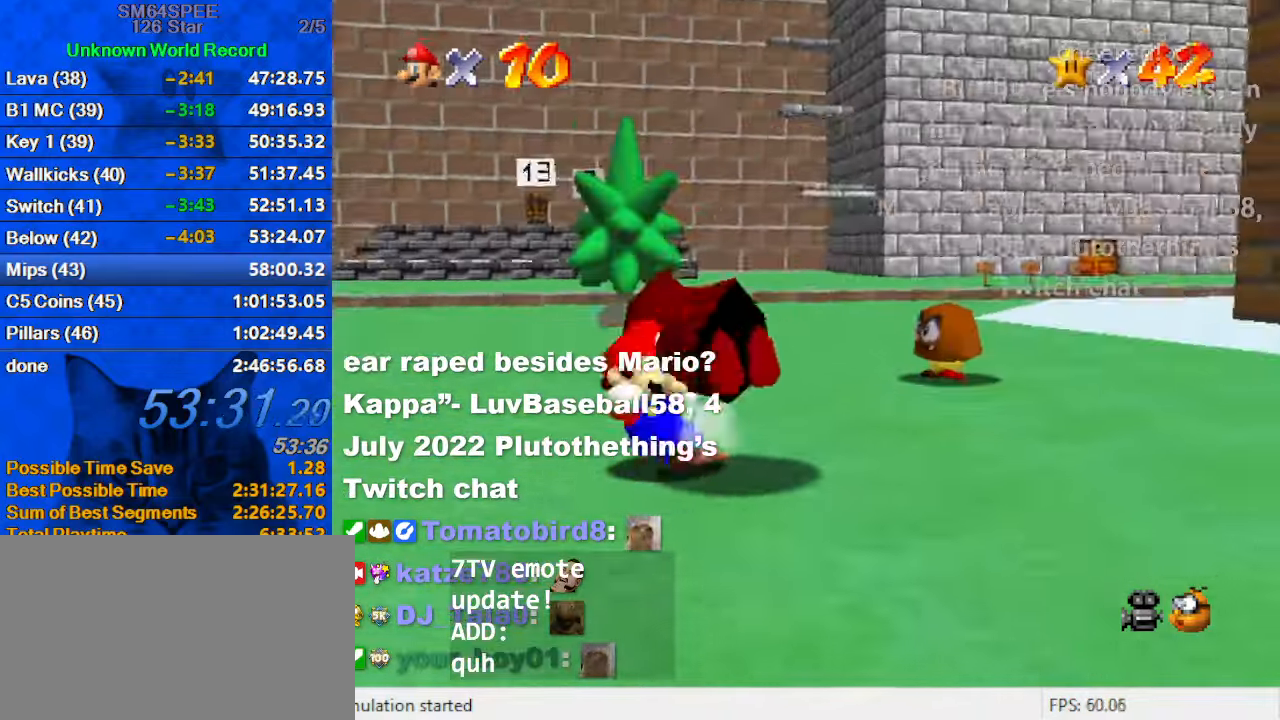
{"keys": ["a", "left", "up"], "events": [[67, "a", "down"], [200, "left", "up"], [234, "a", "up"], [234, "down", "up"], [300, "left", "down"], [367, "a", "down"], [434, "up", "down"]]}
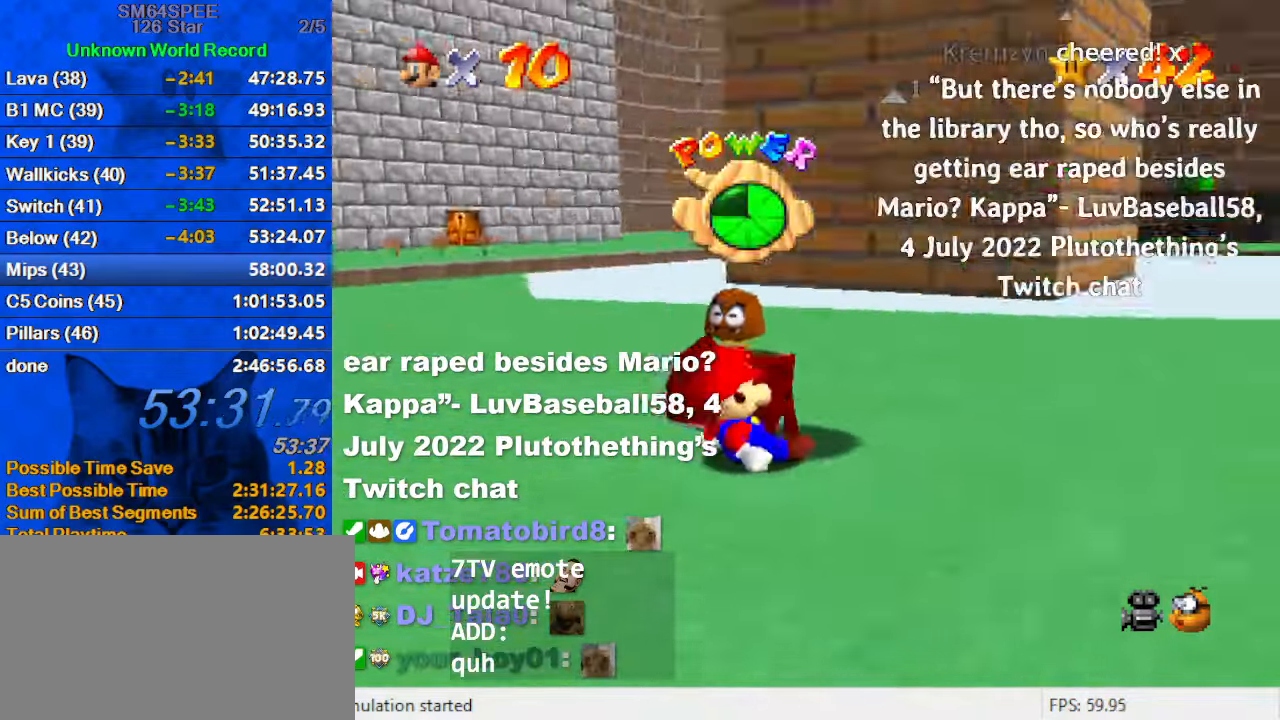
{"keys": [], "events": [[34, "left", "up"], [67, "a", "up"], [100, "up", "up"]]}
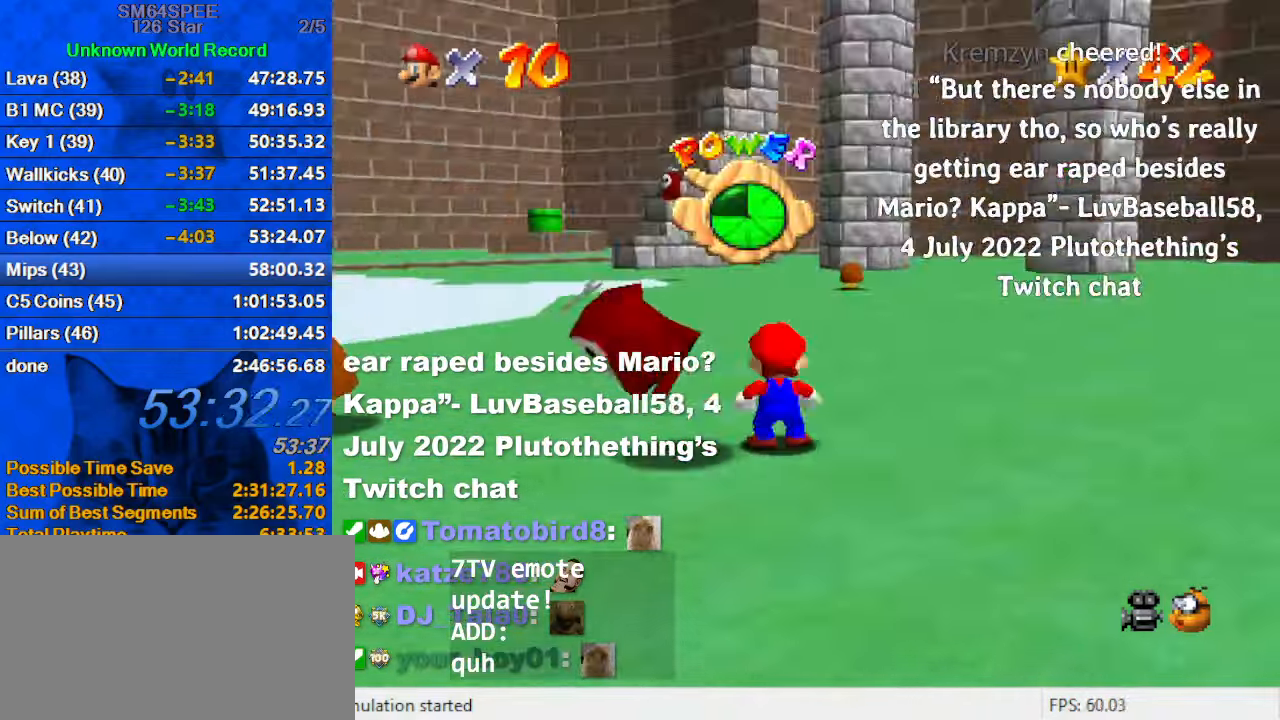
{"keys": ["left", "shift", "up", "y"], "events": [[34, "ctrl", "down"], [134, "up", "down"], [200, "ctrl", "up"], [300, "left", "down"], [400, "y", "down"], [434, "shift", "down"]]}
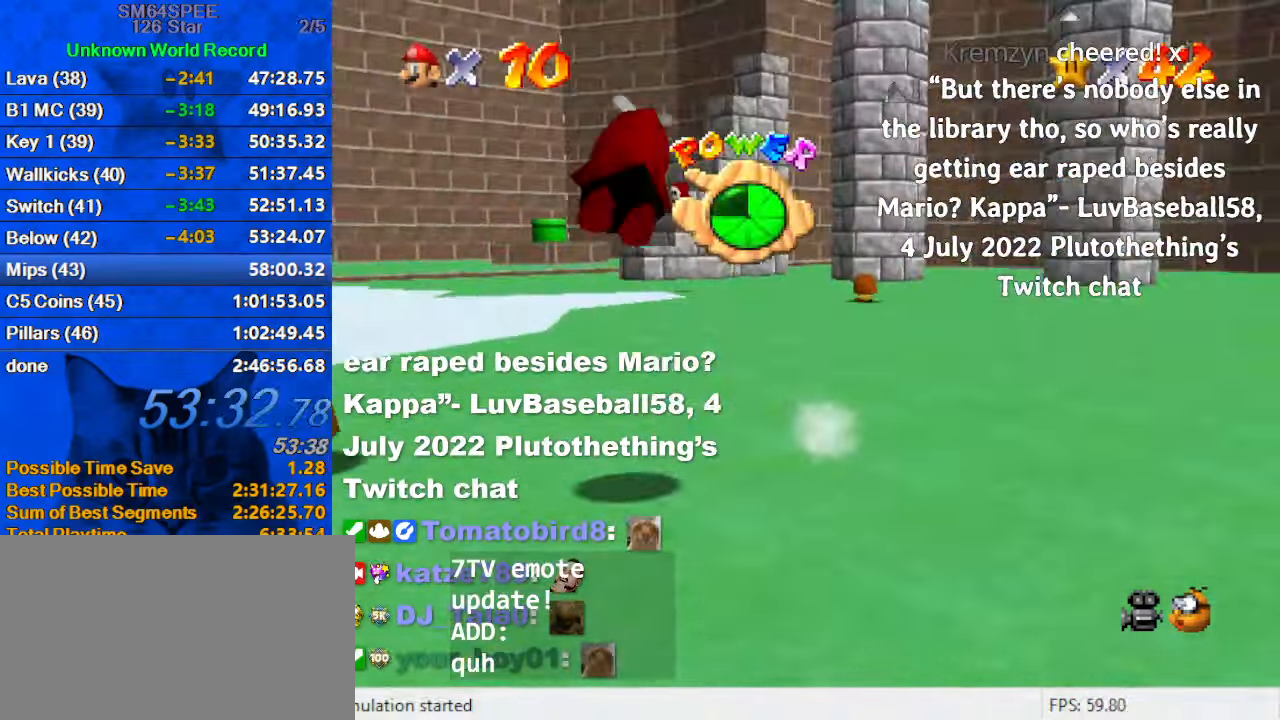
{"keys": ["left", "up"], "events": [[167, "shift", "up"], [234, "y", "up"]]}
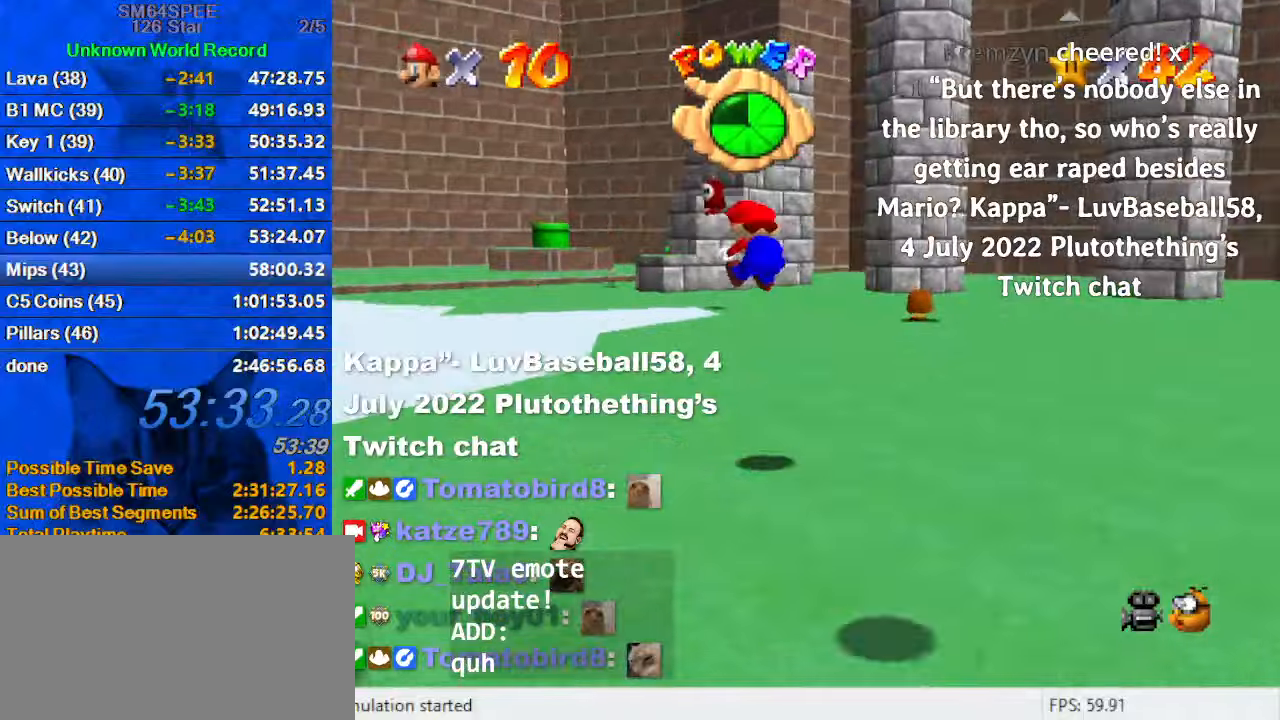
{"keys": ["left", "up"], "events": [[200, "s", "down"], [333, "s", "up"]]}
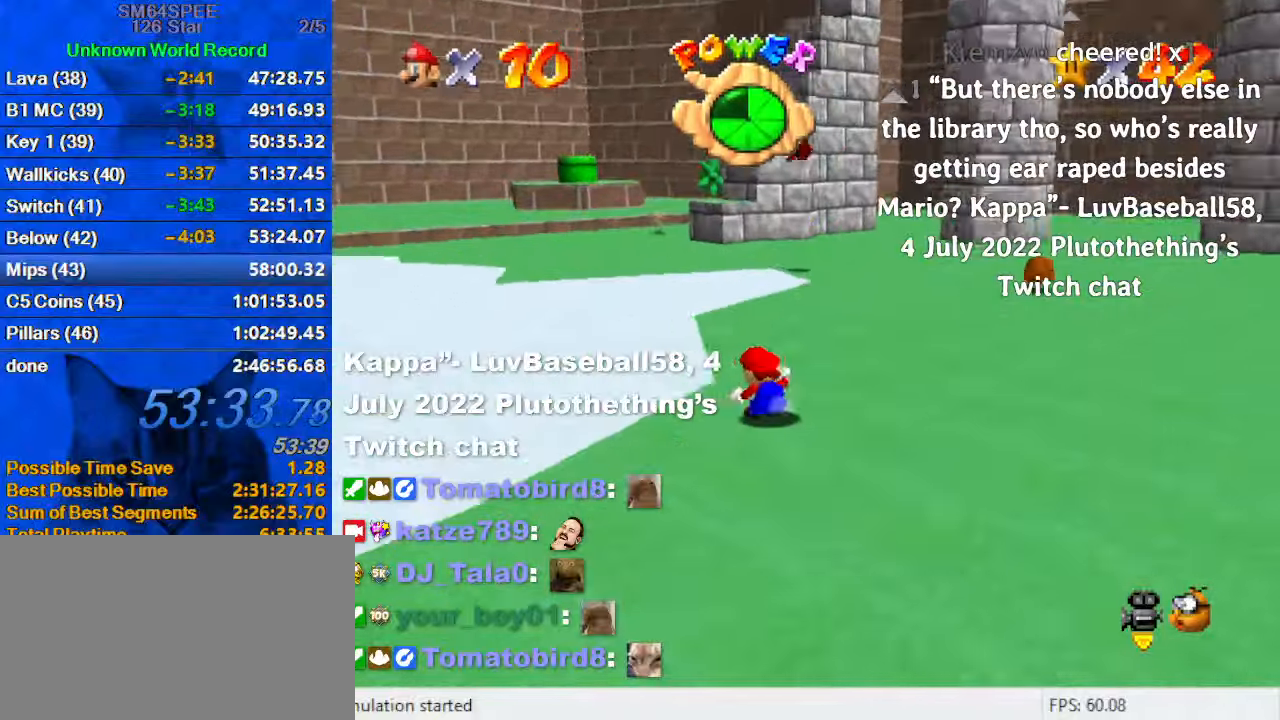
{"keys": ["up"], "events": [[66, "left", "up"], [200, "ctrl", "down"], [400, "ctrl", "up"]]}
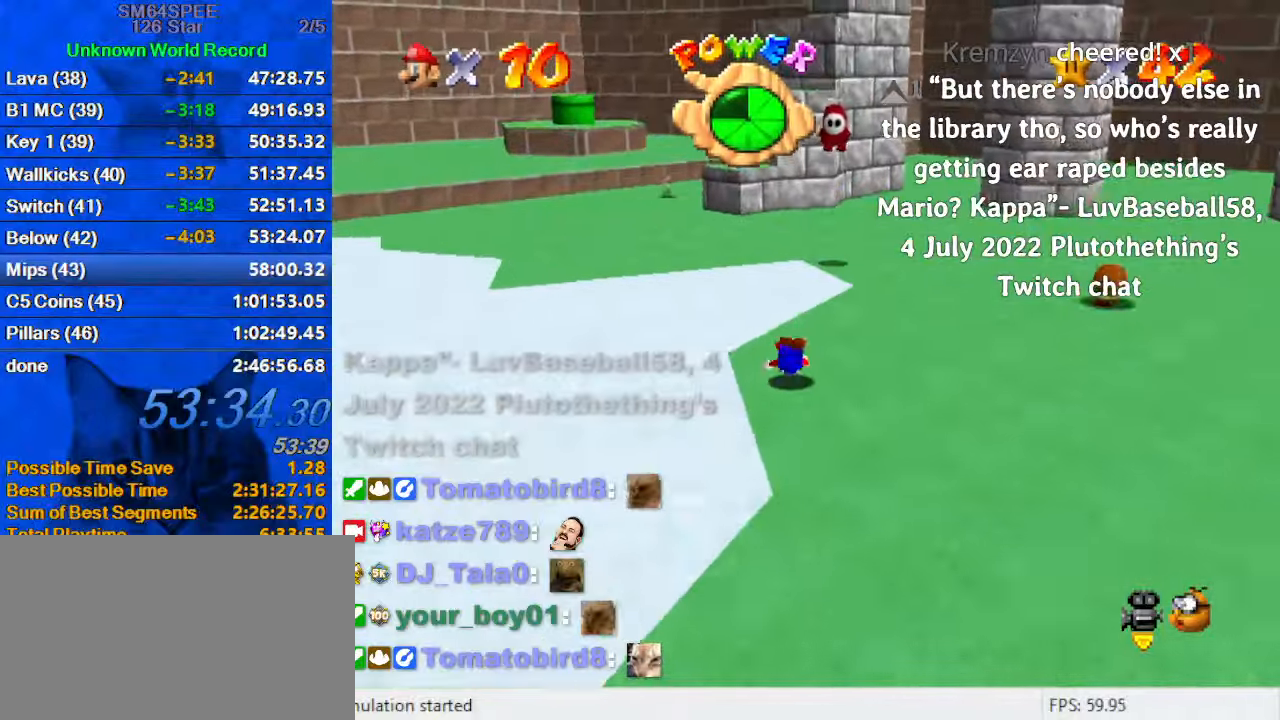
{"keys": ["shift", "up"], "events": [[66, "ctrl", "down"], [66, "shift", "down"], [266, "ctrl", "up"]]}
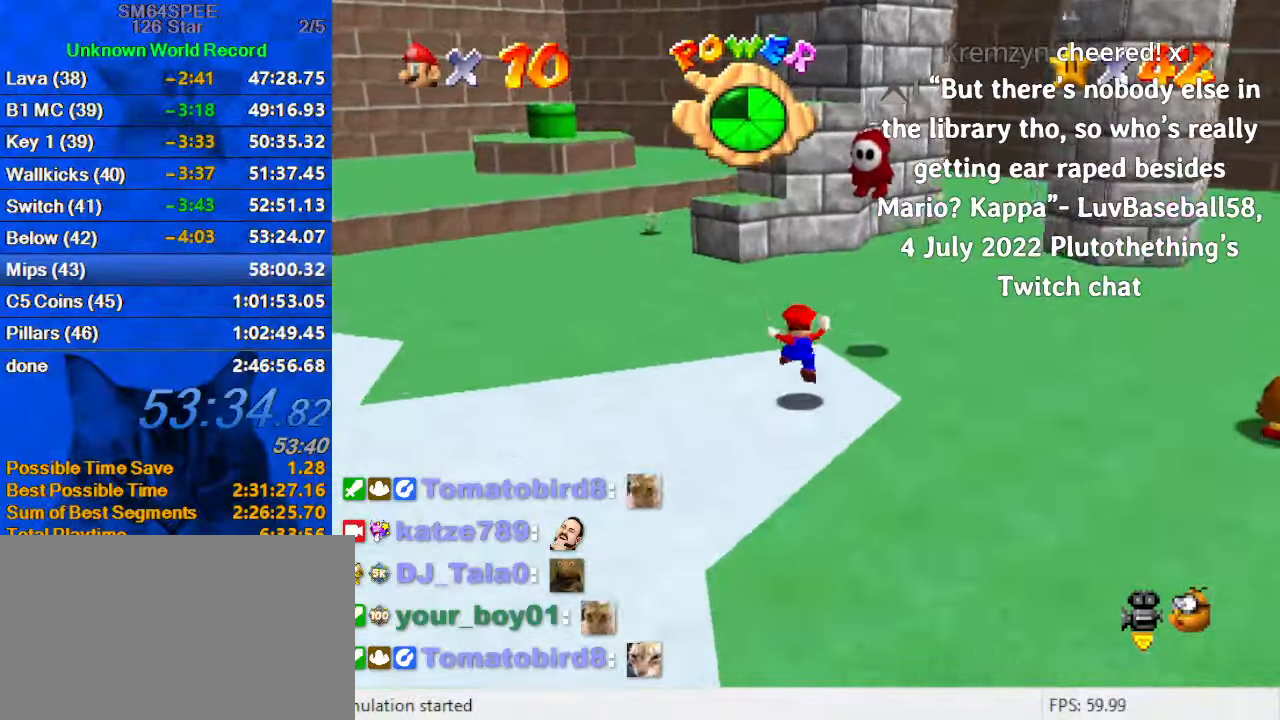
{"keys": ["left", "shift", "up"], "events": [[100, "shift", "up"], [133, "ctrl", "down"], [133, "shift", "down"], [200, "shift", "up"], [233, "ctrl", "up"], [333, "a", "down"], [433, "a", "up"], [433, "left", "down"], [500, "shift", "down"]]}
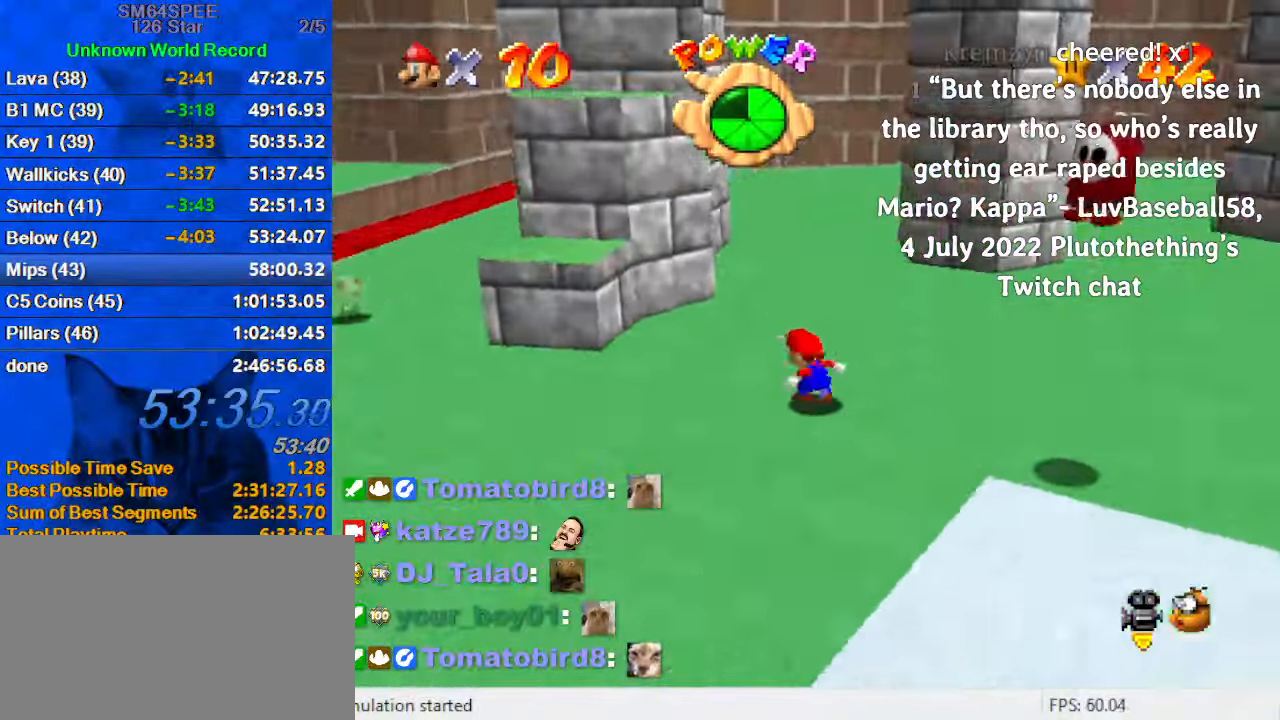
{"keys": ["right", "shift"], "events": [[200, "up", "up"], [233, "down", "down"], [233, "left", "up"], [233, "right", "down"], [466, "down", "up"]]}
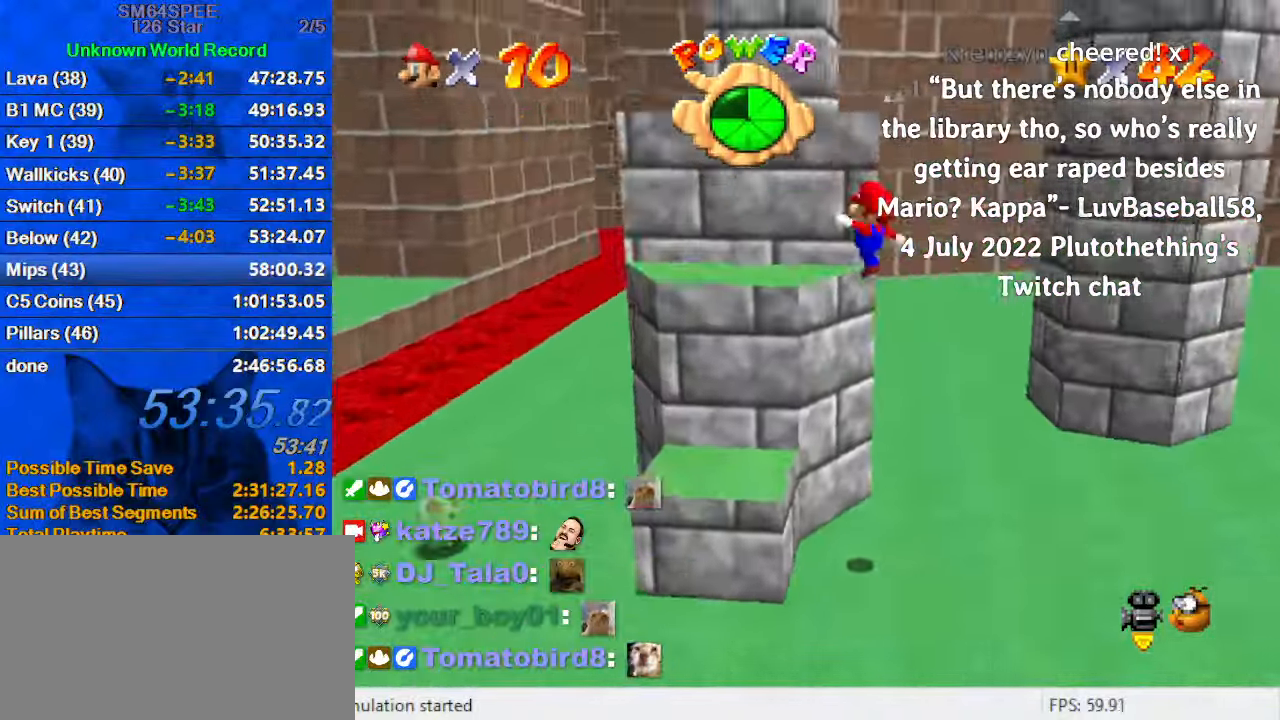
{"keys": ["right", "shift"], "events": [[33, "ctrl", "down"], [33, "left", "down"], [33, "right", "up"], [66, "up", "down"], [133, "shift", "up"], [166, "ctrl", "up"], [200, "a", "down"], [300, "left", "up"], [300, "right", "down"], [300, "up", "up"], [366, "a", "up"], [433, "shift", "down"]]}
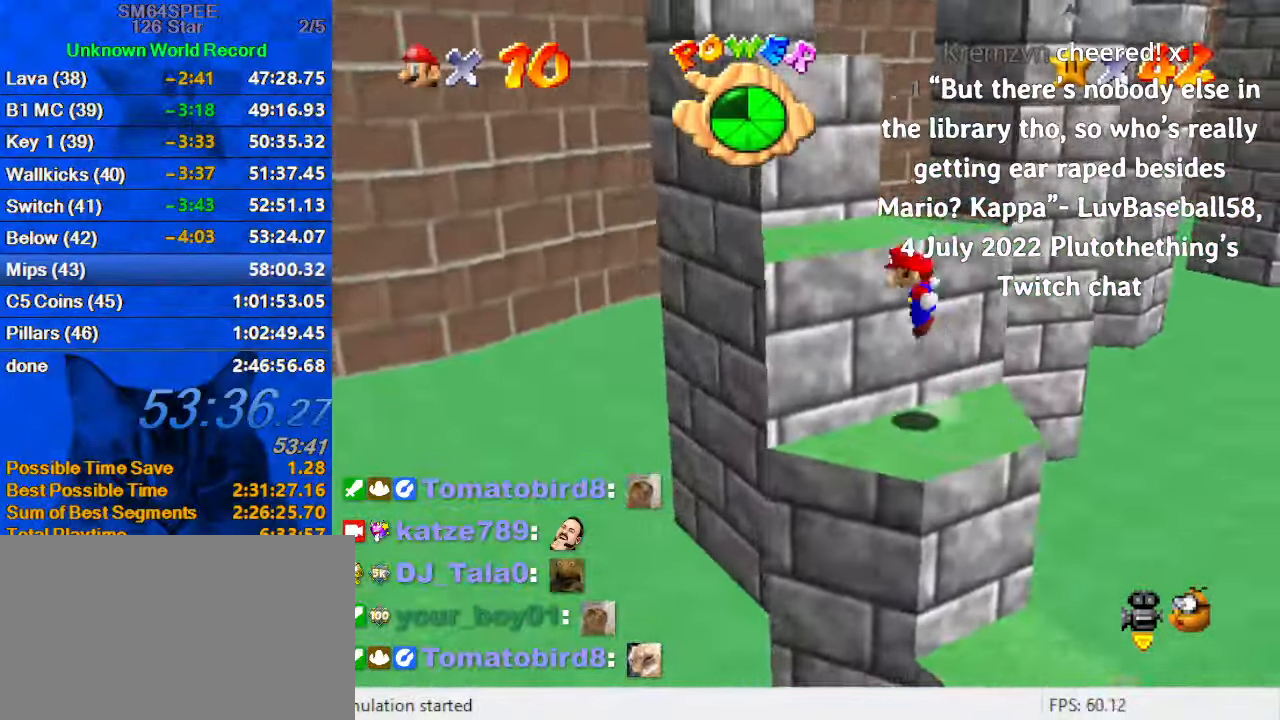
{"keys": [], "events": [[100, "up", "down"], [200, "ctrl", "down"], [333, "ctrl", "up"], [333, "left", "down"], [366, "right", "up"], [366, "up", "up"], [466, "left", "up"], [500, "shift", "up"]]}
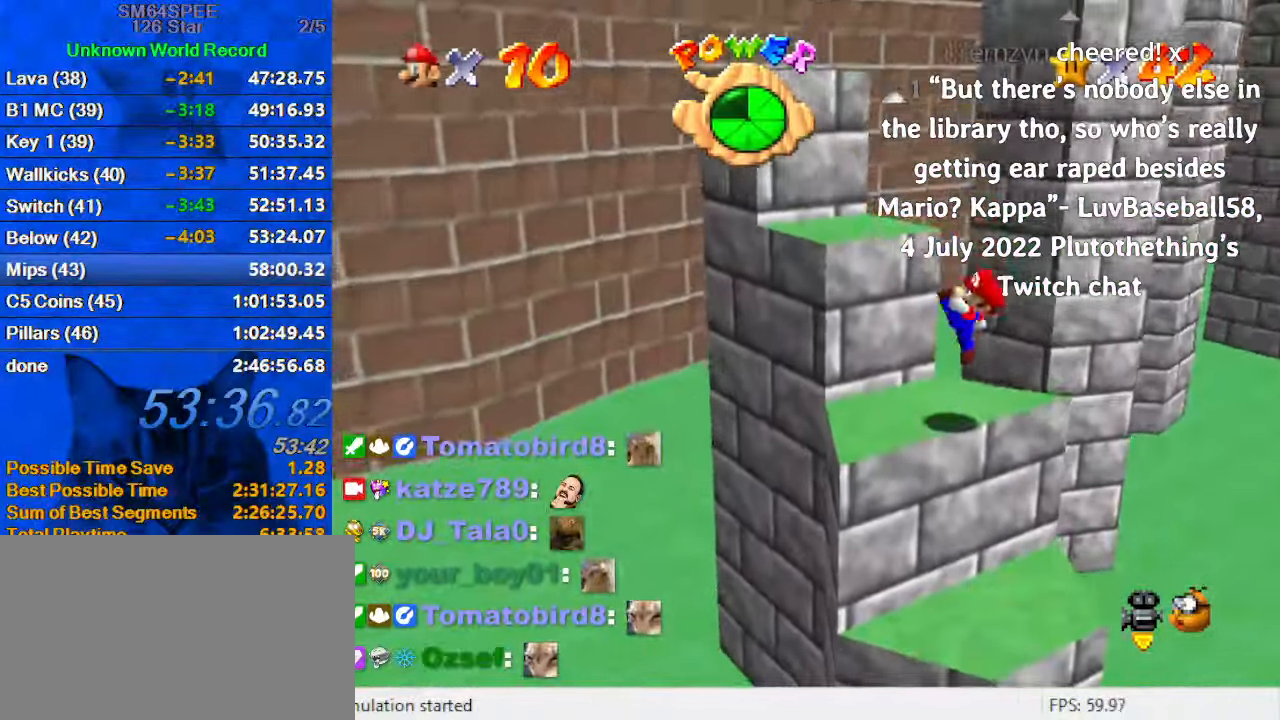
{"keys": ["right", "shift", "up"], "events": [[66, "left", "down"], [166, "up", "down"], [400, "shift", "down"], [433, "left", "up"], [466, "right", "down"]]}
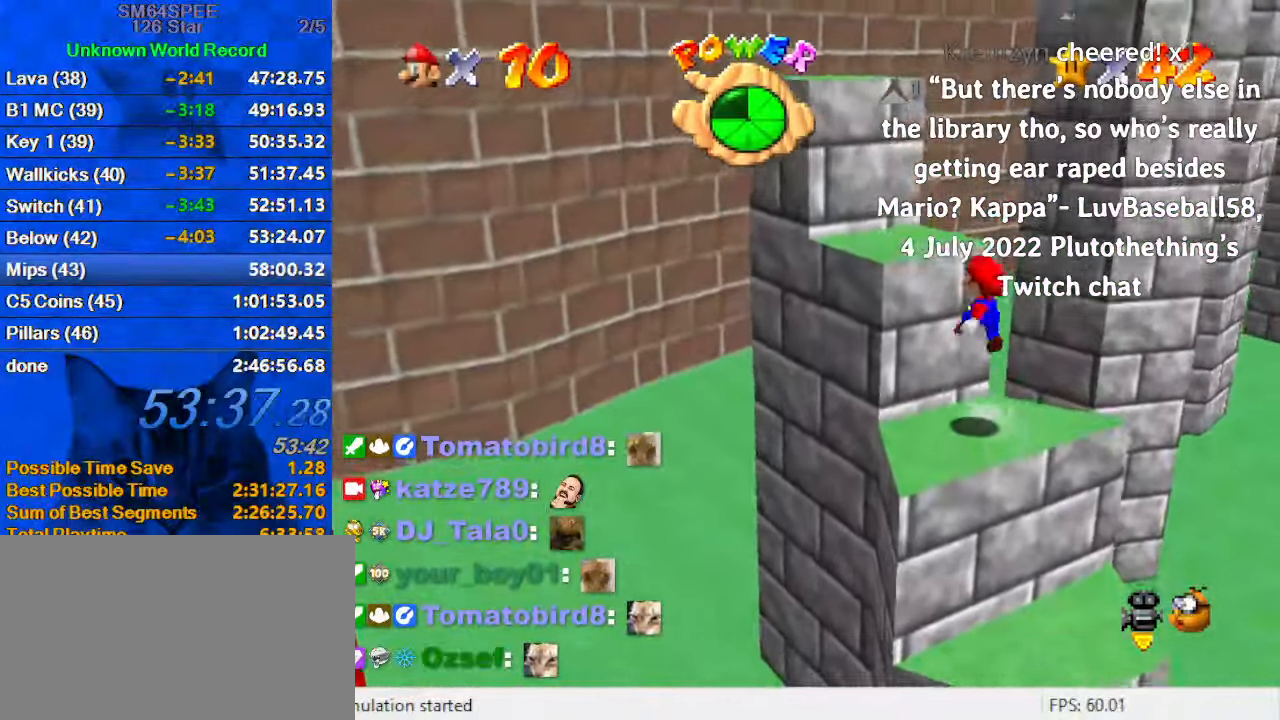
{"keys": ["down", "right"], "events": [[133, "left", "down"], [133, "right", "up"], [200, "ctrl", "down"], [300, "up", "up"], [366, "shift", "up"], [400, "ctrl", "up"], [400, "left", "up"], [433, "right", "down"], [500, "down", "down"]]}
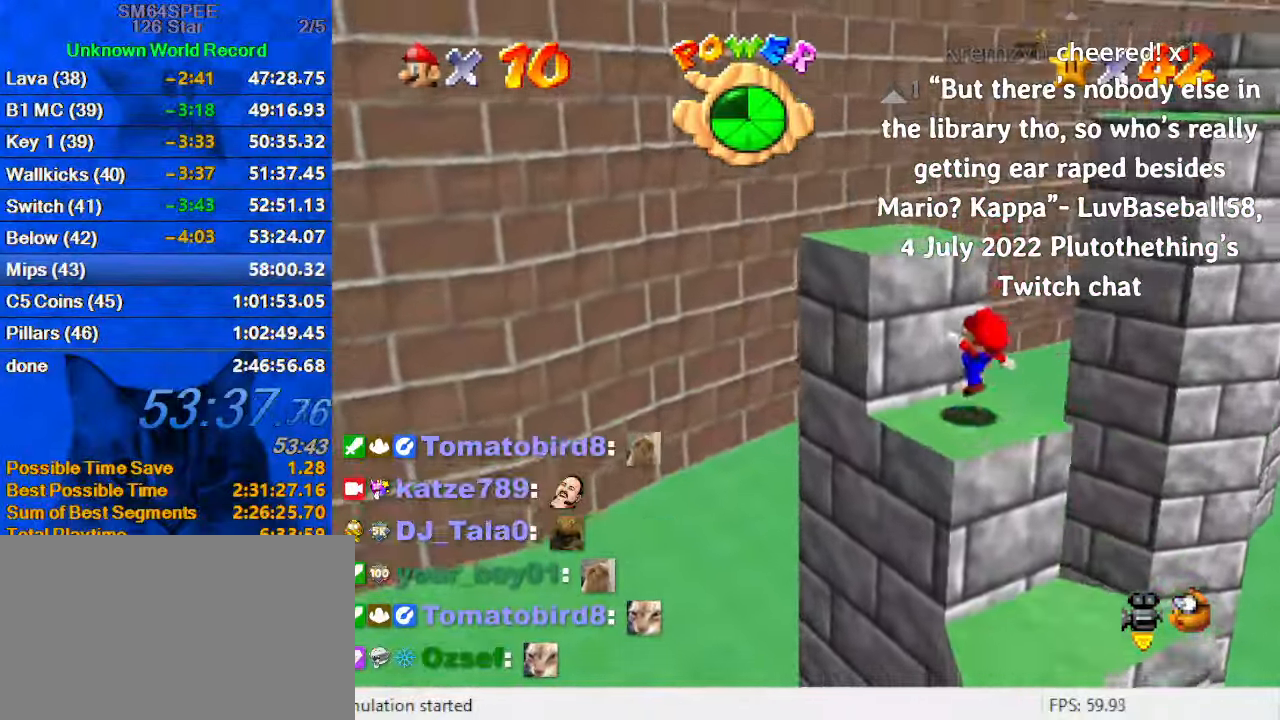
{"keys": ["a", "right"], "events": [[33, "down", "up"], [33, "right", "up"], [100, "shift", "down"], [167, "left", "down"], [267, "shift", "up"], [467, "a", "down"], [467, "left", "up"], [467, "right", "down"]]}
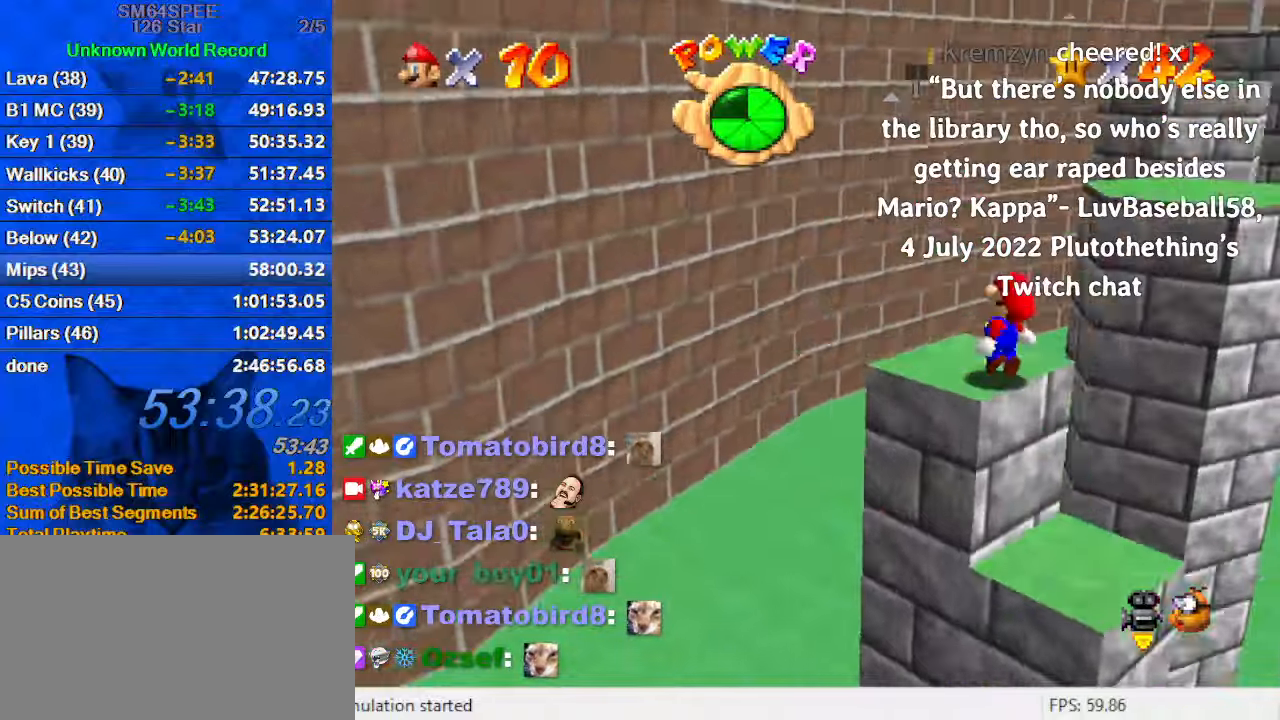
{"keys": ["shift", "up", "y"], "events": [[33, "right", "up"], [100, "left", "down"], [133, "up", "down"], [166, "a", "up"], [233, "left", "up"], [466, "y", "down"], [500, "shift", "down"]]}
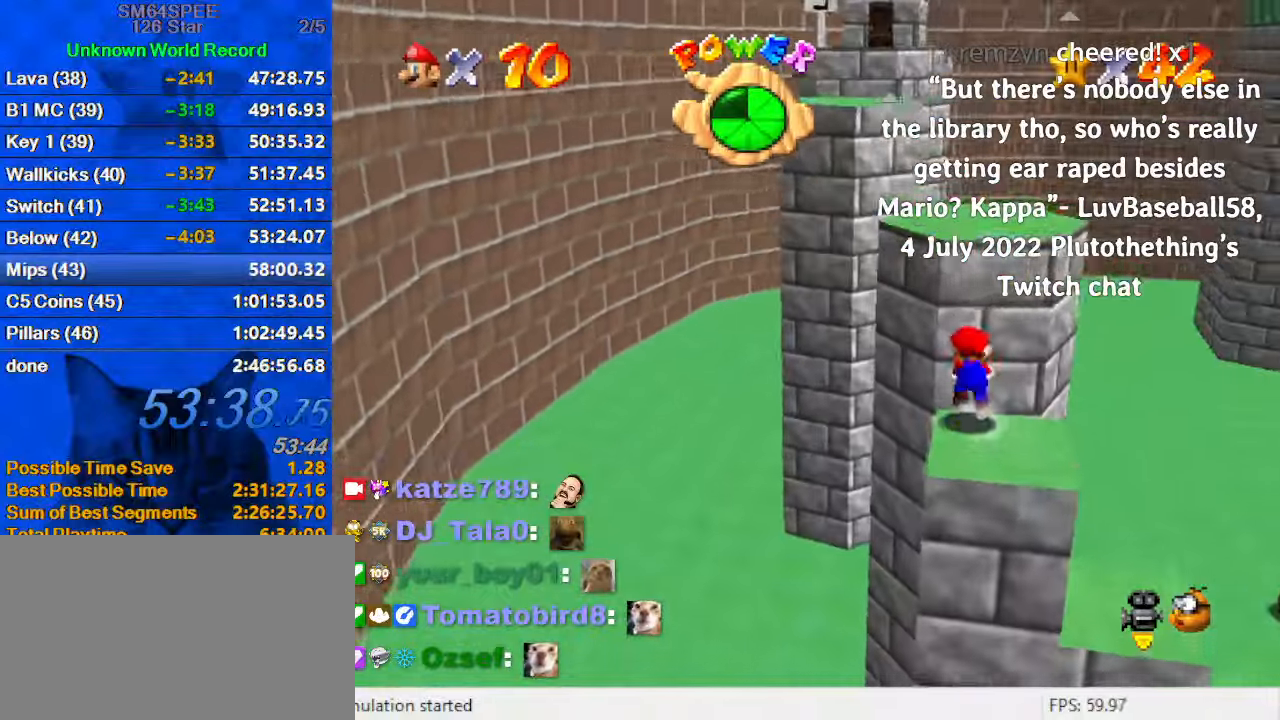
{"keys": ["right"], "events": [[233, "shift", "up"], [233, "y", "up"], [333, "up", "up"], [400, "down", "down"], [433, "right", "down"], [466, "down", "up"]]}
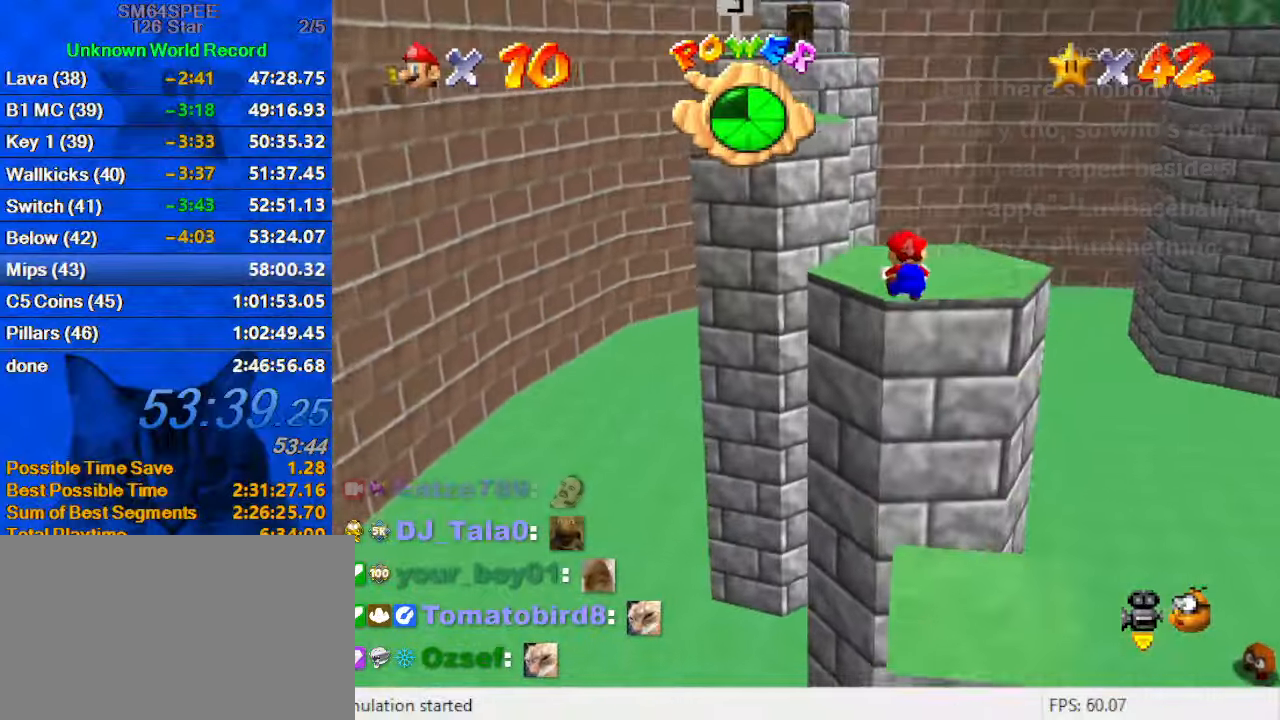
{"keys": ["up"], "events": [[66, "up", "down"], [200, "right", "up"]]}
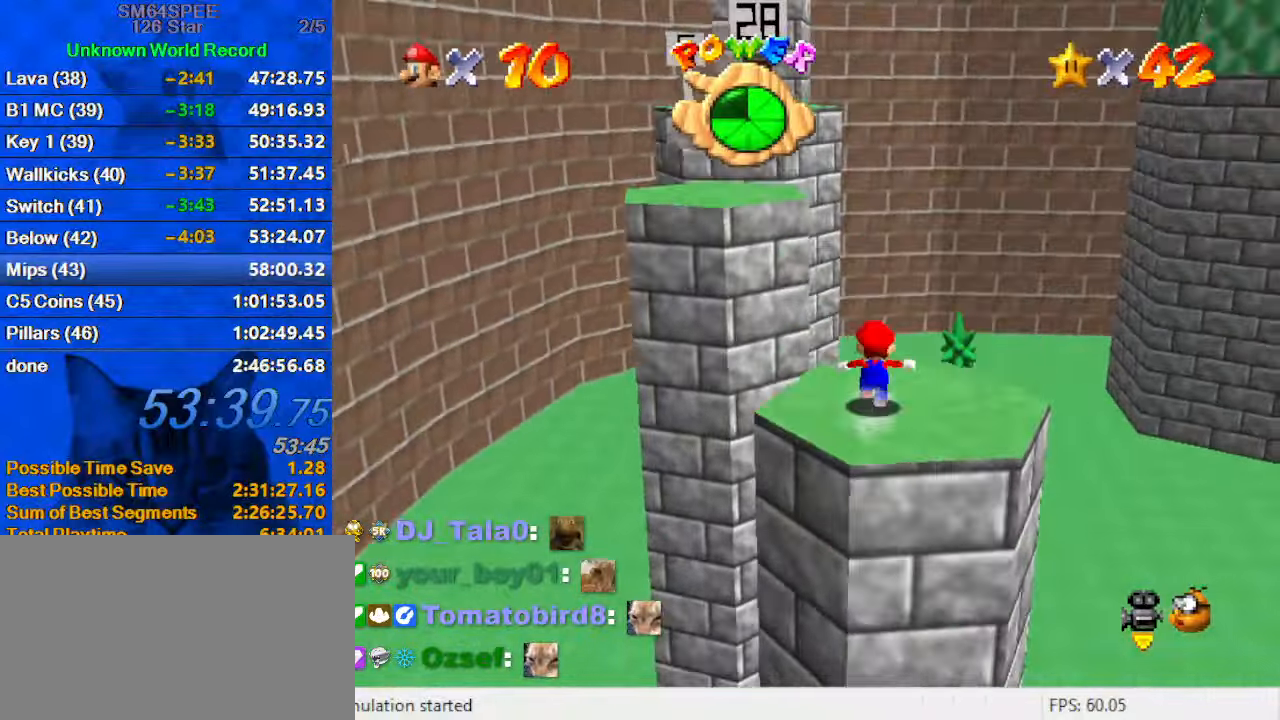
{"keys": ["d", "left"], "events": [[33, "left", "down"], [100, "y", "down"], [133, "left", "up"], [166, "shift", "down"], [266, "left", "down"], [366, "y", "up"], [400, "shift", "up"], [466, "up", "up"], [500, "d", "down"]]}
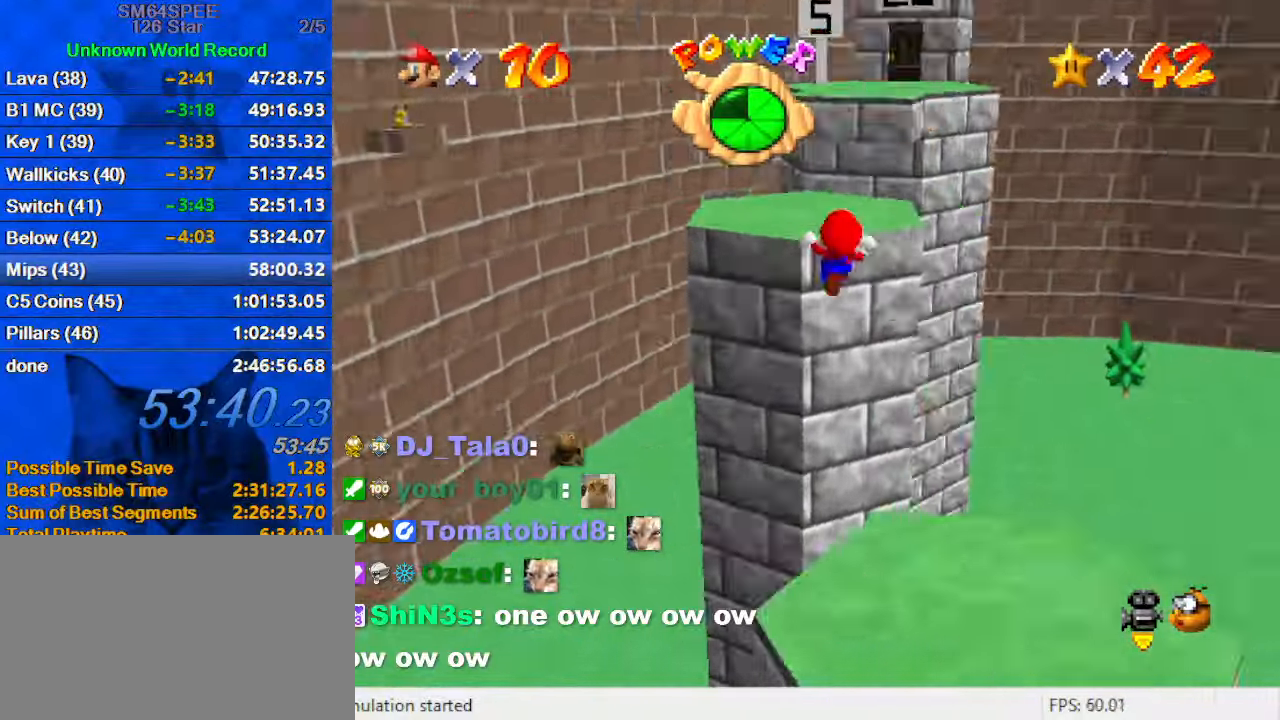
{"keys": ["right", "up"], "events": [[66, "down", "down"], [66, "left", "up"], [66, "right", "down"], [133, "d", "up"], [200, "down", "up"], [200, "right", "up"], [333, "up", "down"], [433, "right", "down"]]}
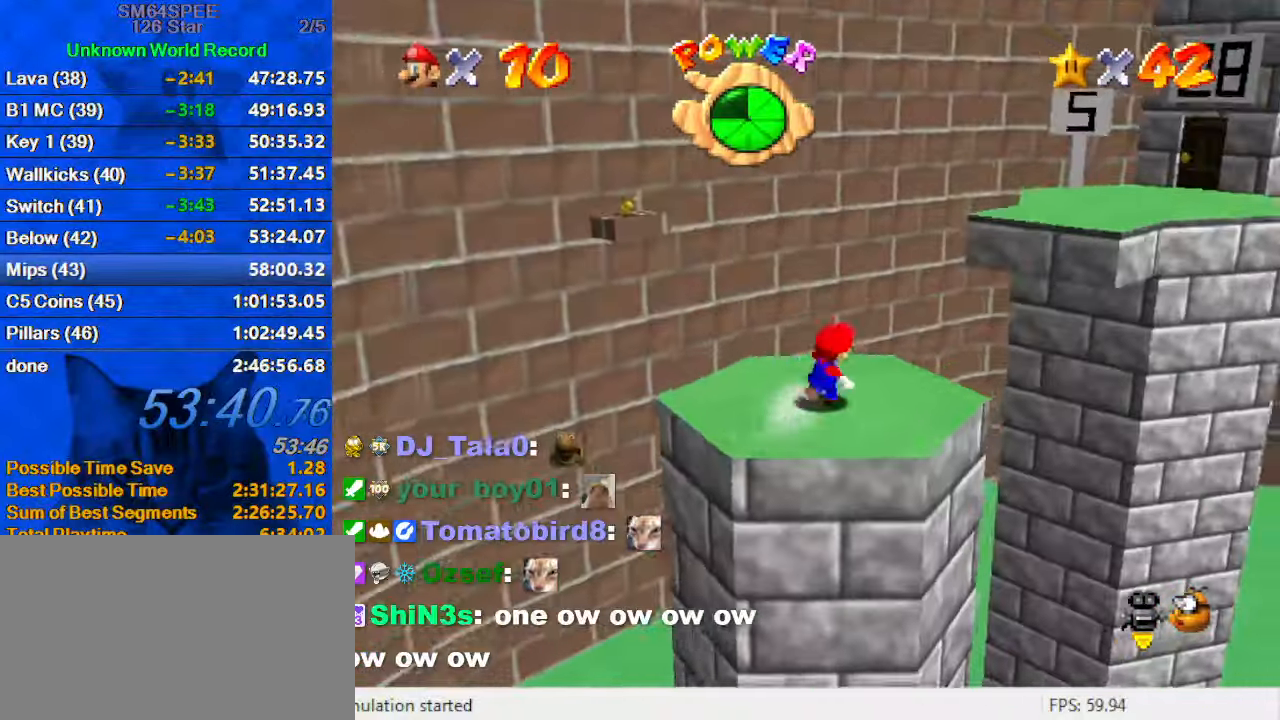
{"keys": ["left", "up"], "events": [[166, "shift", "down"], [166, "y", "down"], [300, "right", "up"], [400, "y", "up"], [433, "shift", "up"], [500, "left", "down"]]}
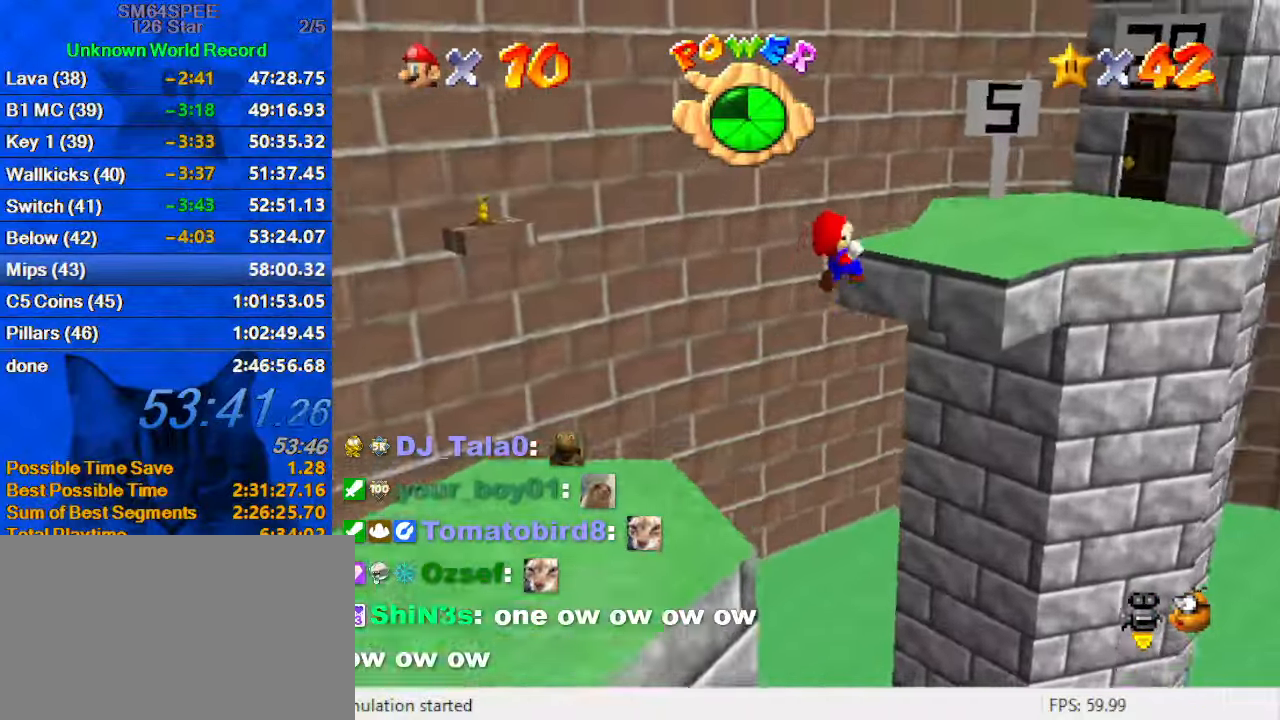
{"keys": ["right"], "events": [[33, "d", "down"], [33, "up", "up"], [233, "d", "up"], [233, "down", "down"], [300, "down", "up"], [366, "left", "up"], [466, "right", "down"]]}
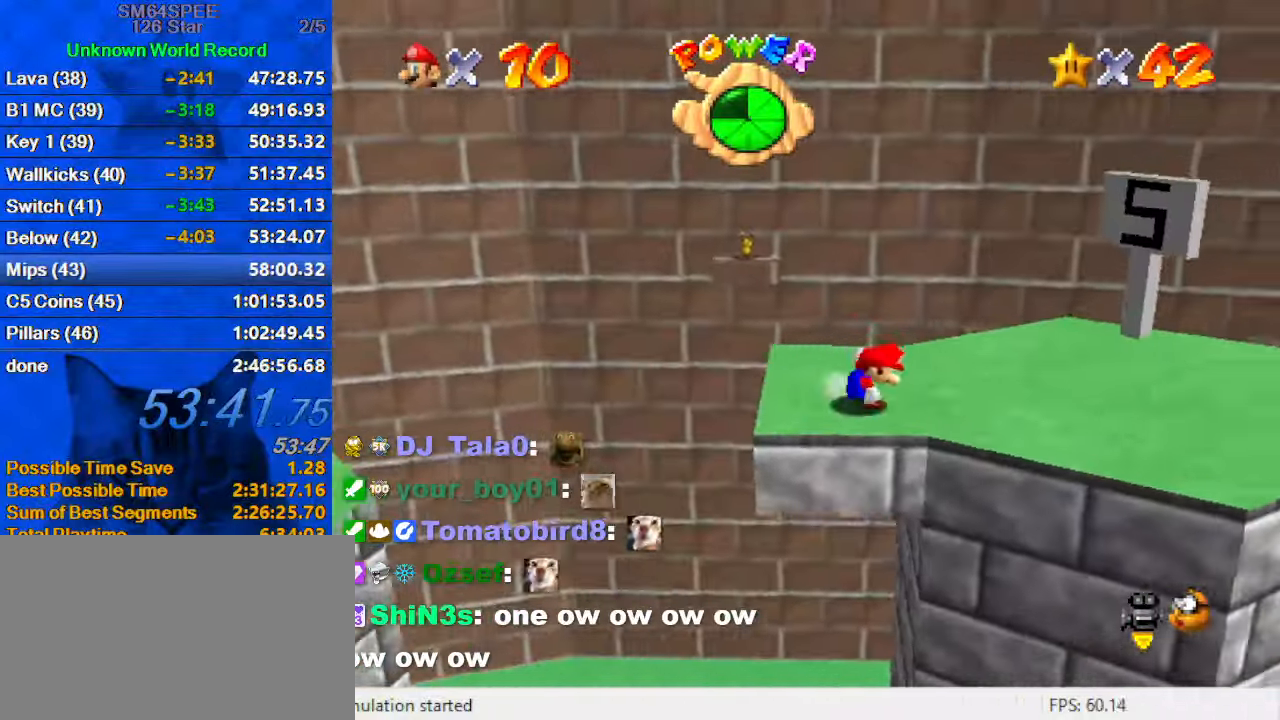
{"keys": ["left", "up", "y"], "events": [[133, "up", "down"], [233, "right", "up"], [433, "left", "down"], [466, "y", "down"]]}
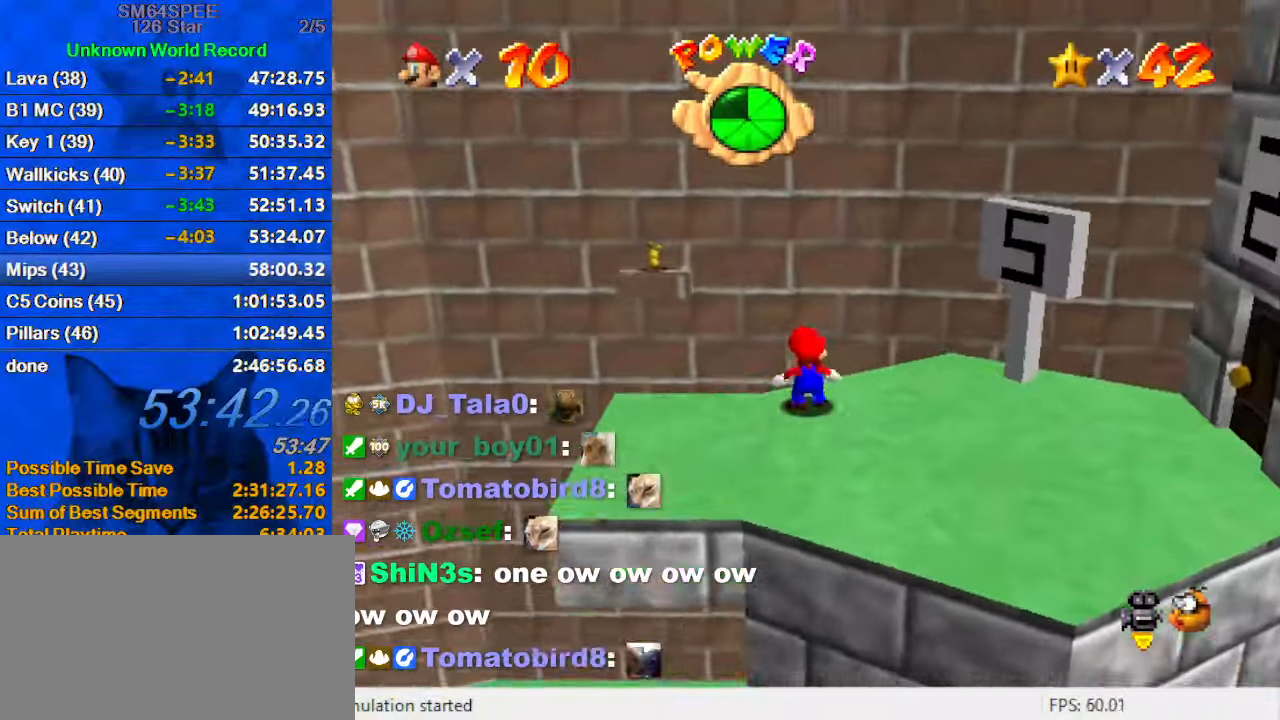
{"keys": ["left"], "events": [[33, "left", "up"], [33, "shift", "down"], [266, "left", "down"], [433, "shift", "up"], [433, "up", "up"], [500, "y", "up"]]}
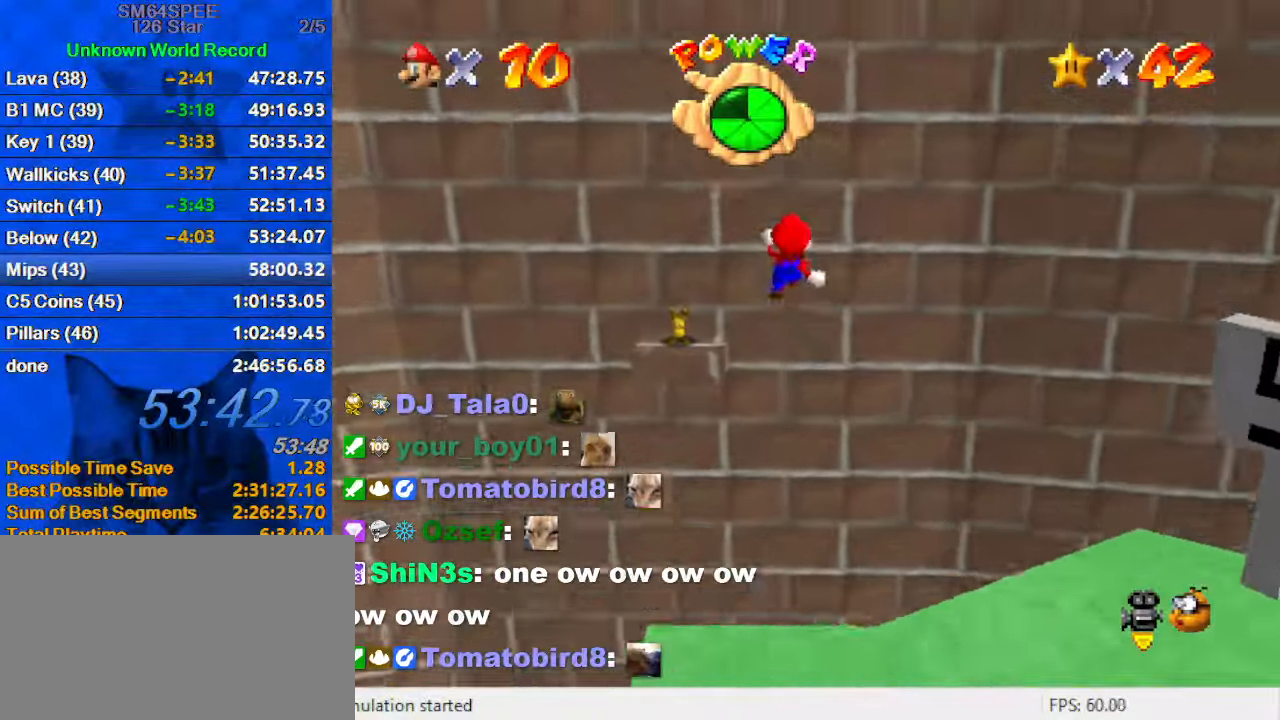
{"keys": ["up"], "events": [[66, "down", "down"], [232, "down", "up"], [232, "left", "up"], [532, "up", "down"]]}
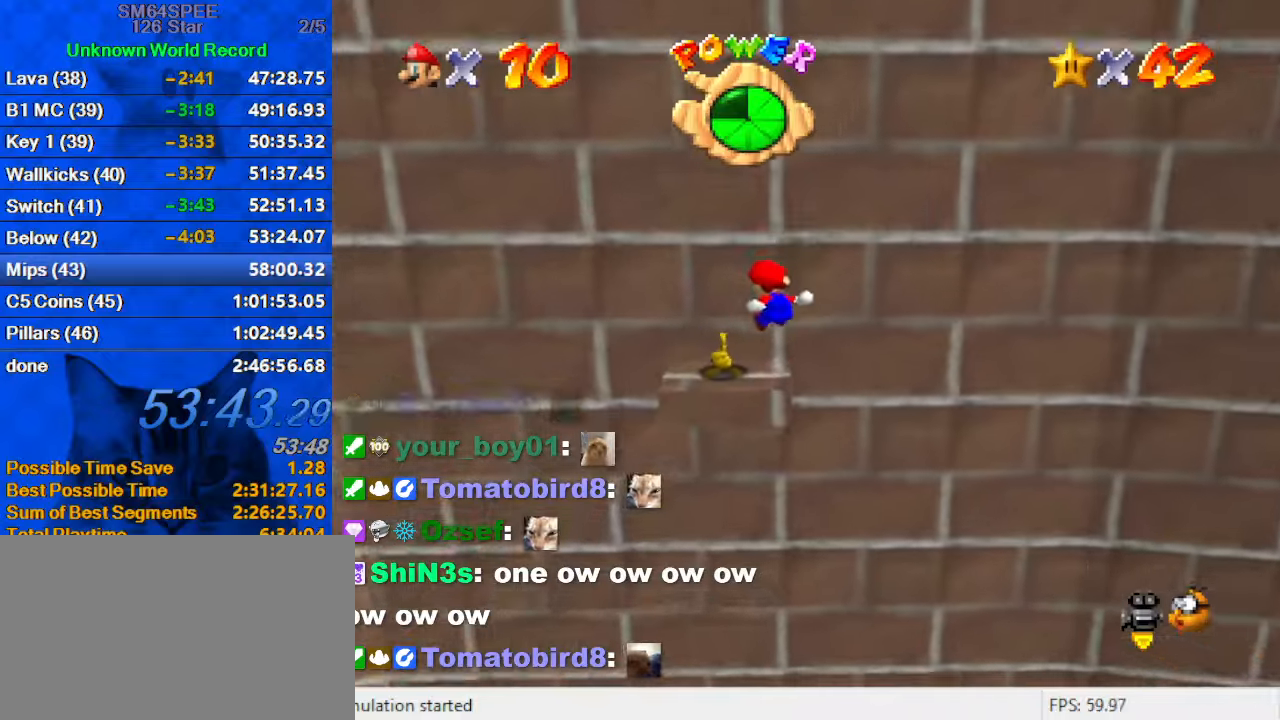
{"keys": ["left"], "events": [[67, "up", "up"], [334, "left", "down"]]}
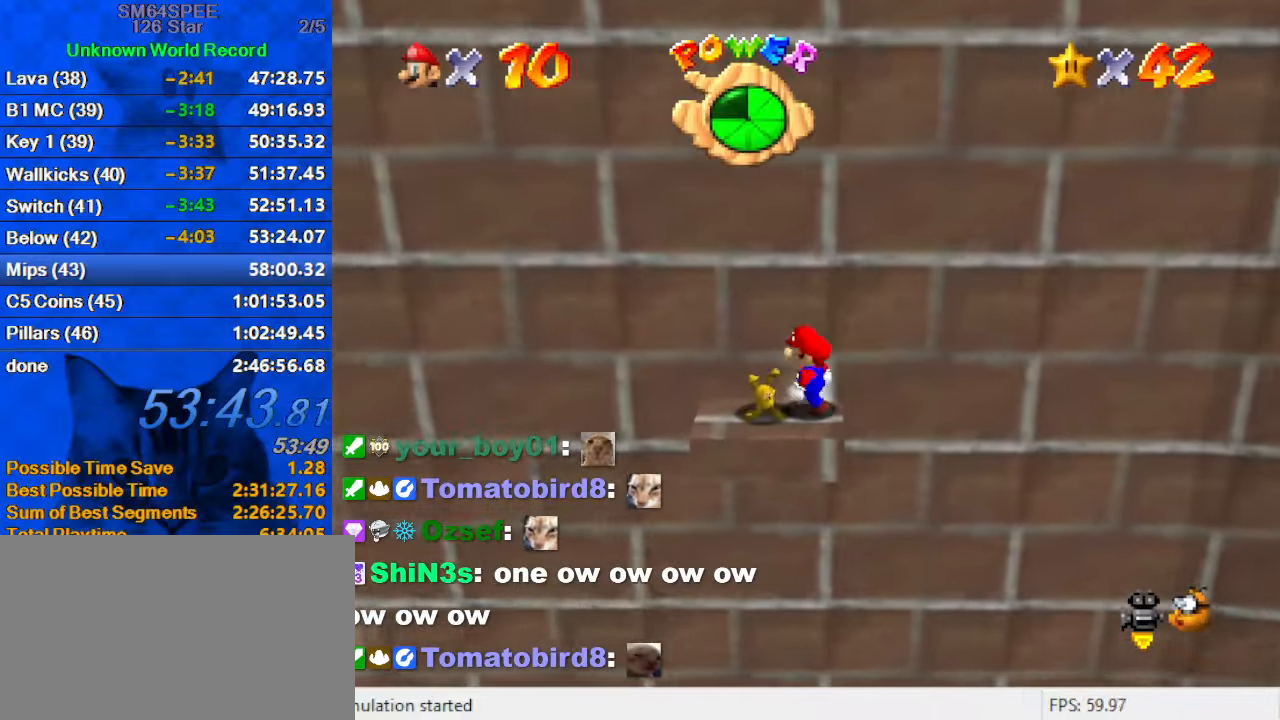
{"keys": ["d"], "events": [[134, "ctrl", "down"], [134, "left", "up"], [234, "ctrl", "up"], [300, "d", "down"], [400, "d", "up"], [500, "d", "down"]]}
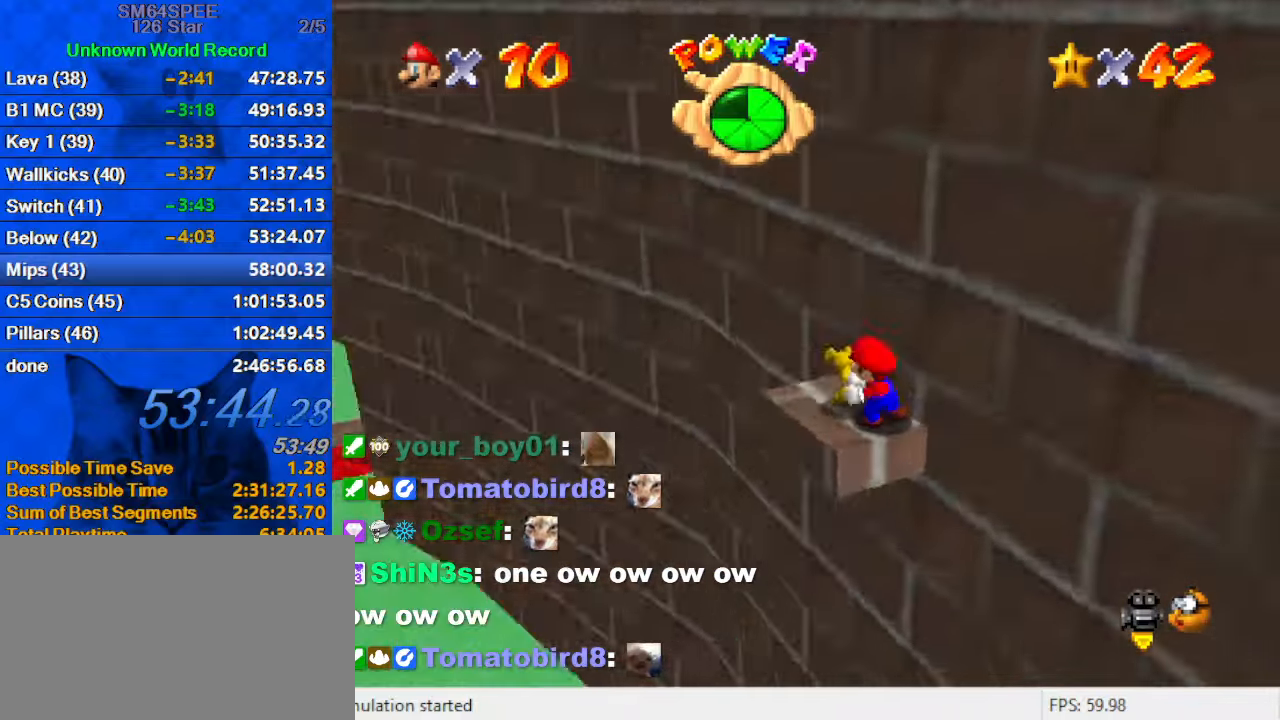
{"keys": [], "events": [[100, "d", "up"], [134, "d", "down"], [234, "d", "up"]]}